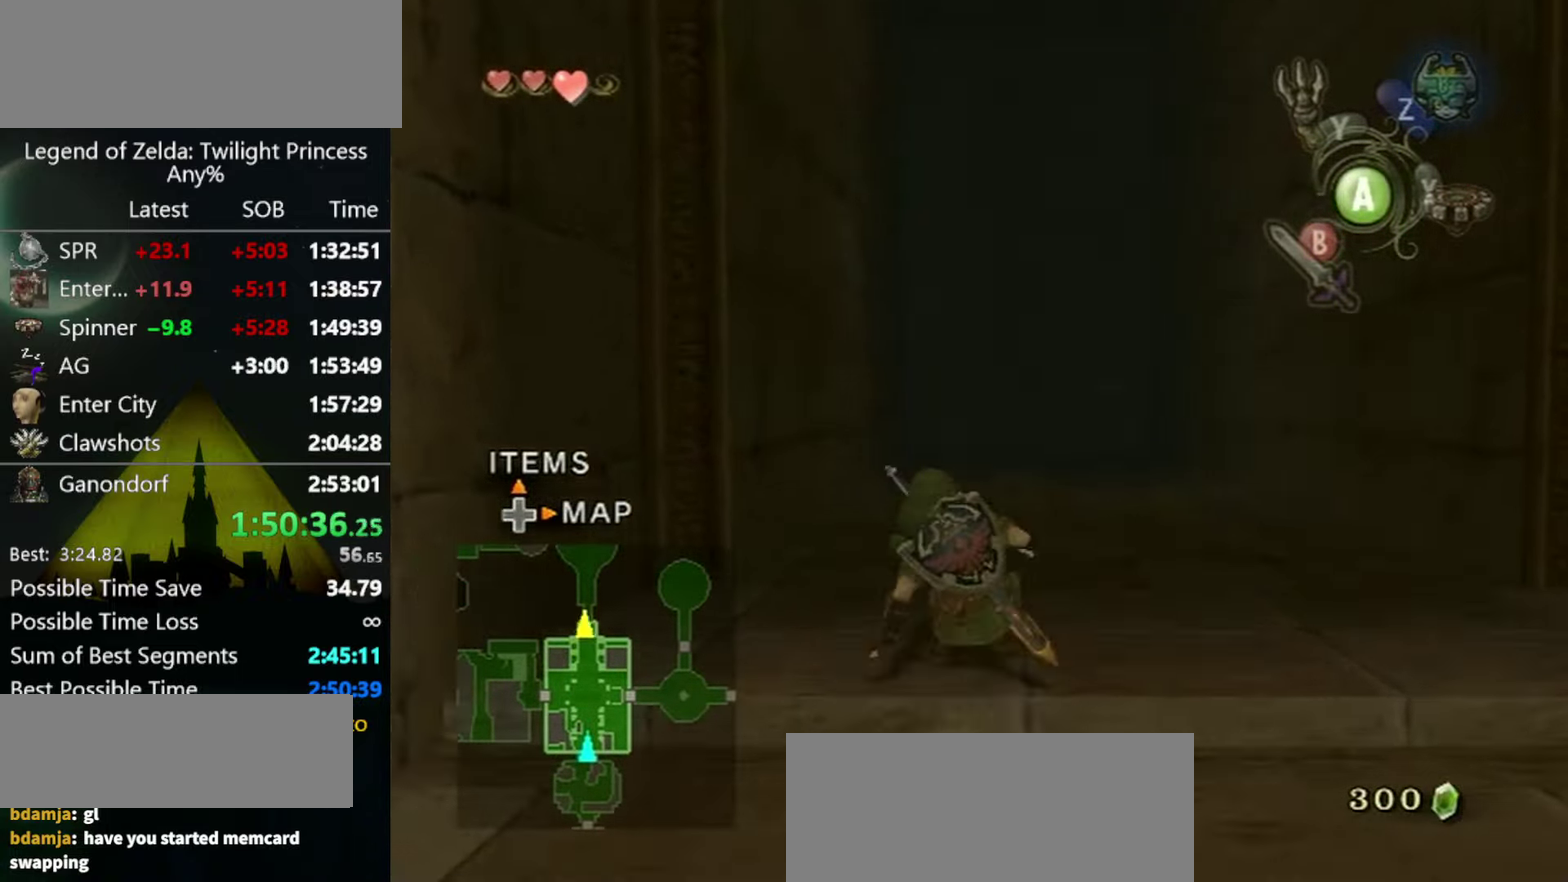
Gameplay with a controller (Nintendo layout); each line is a JSON object with the inputs held at the frame after it. Not read: L3 R3.
{"buttons": [], "left_stick": "up", "right_stick": "center"}
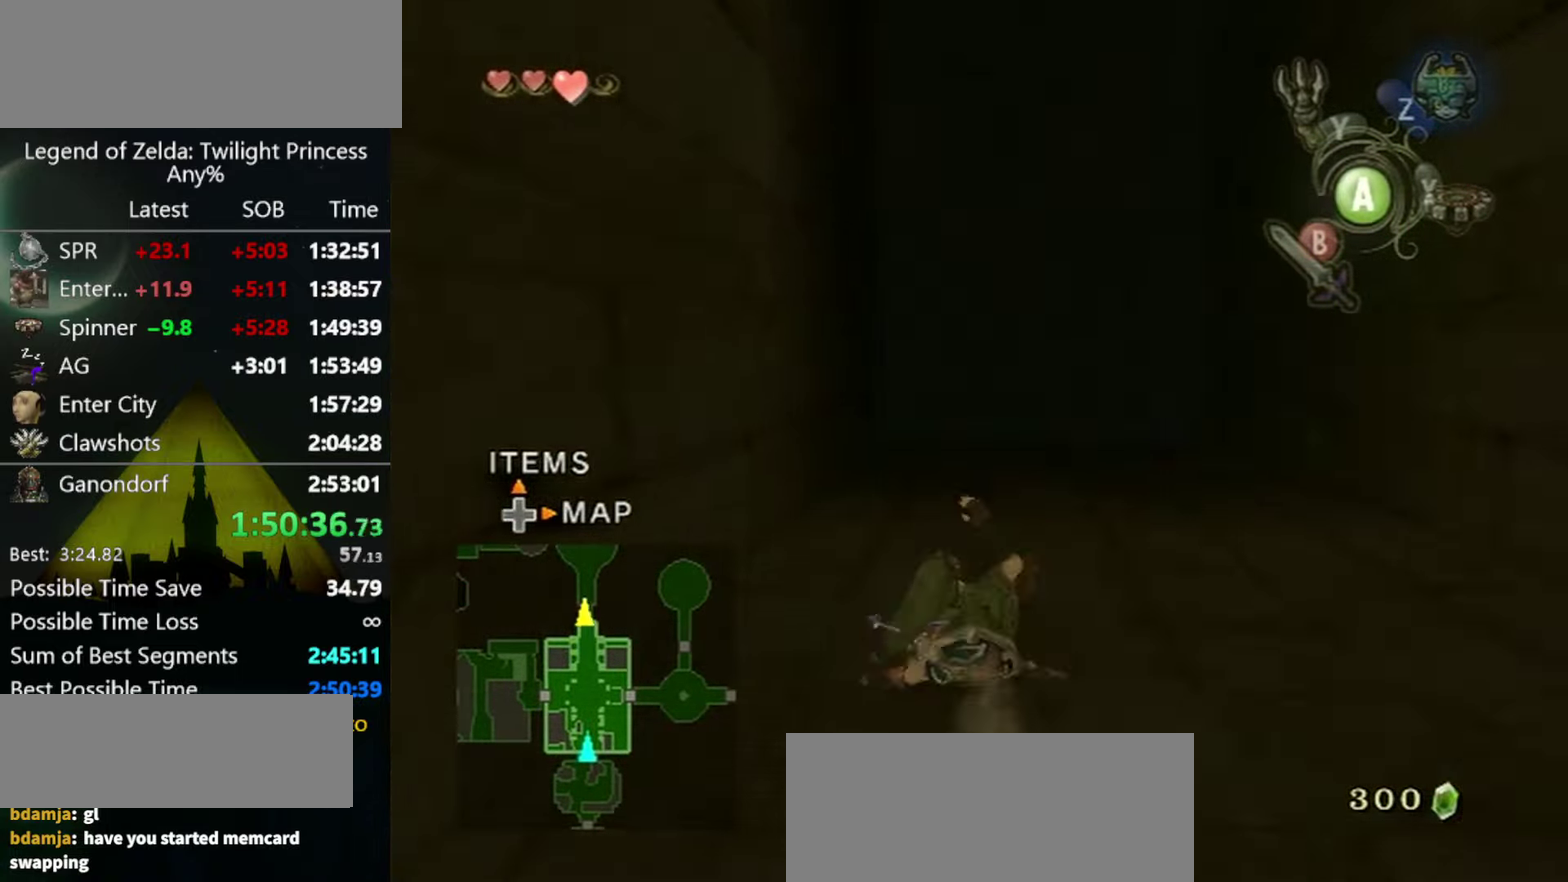
{"buttons": [], "left_stick": "up", "right_stick": "center"}
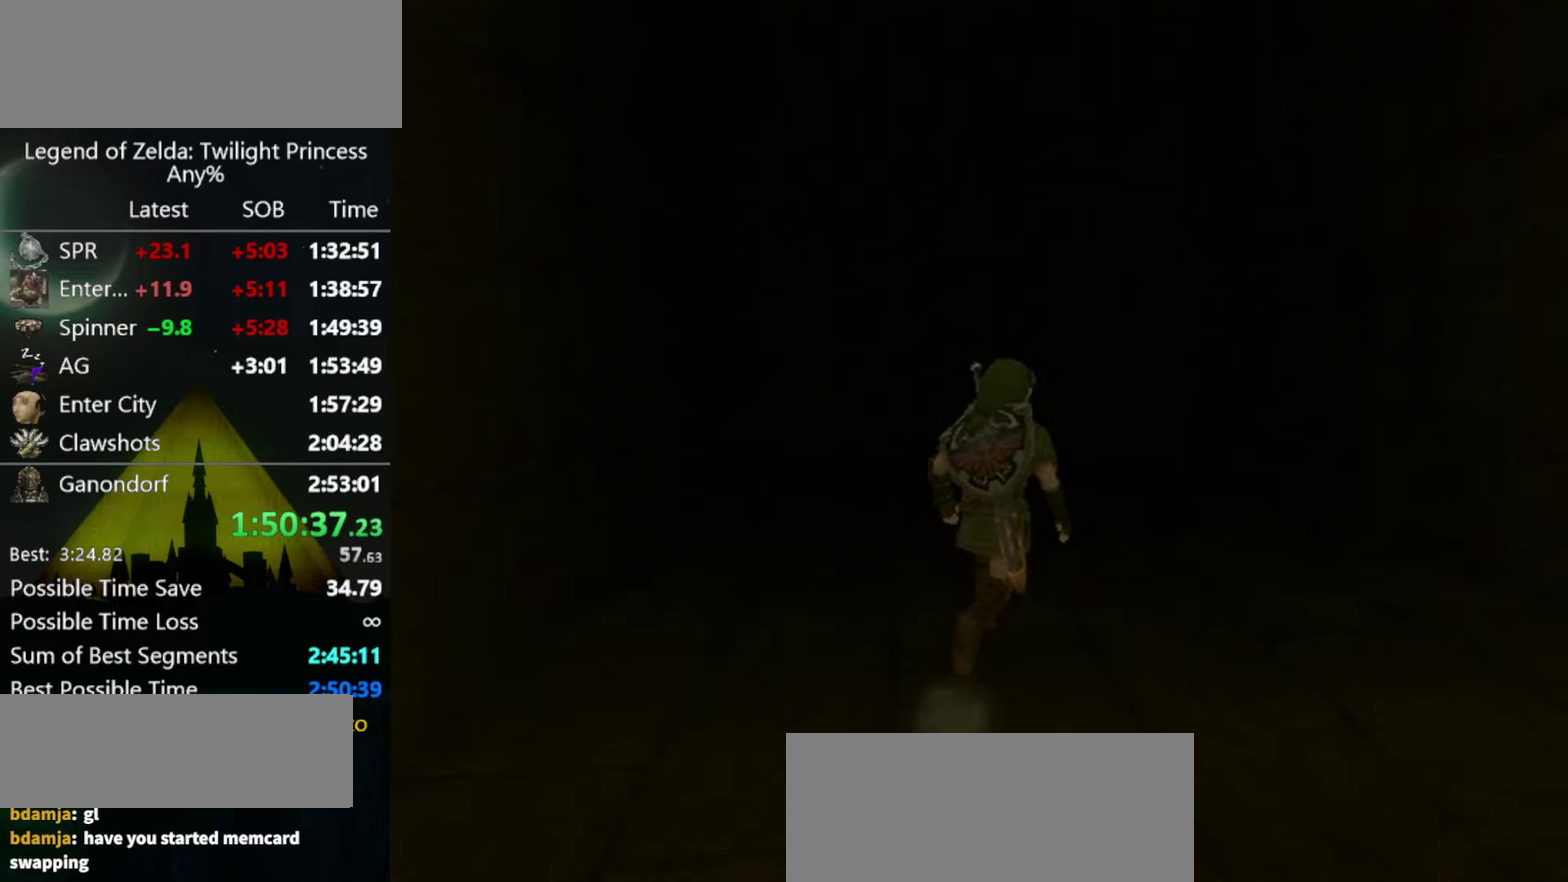
{"buttons": [], "left_stick": "center", "right_stick": "center"}
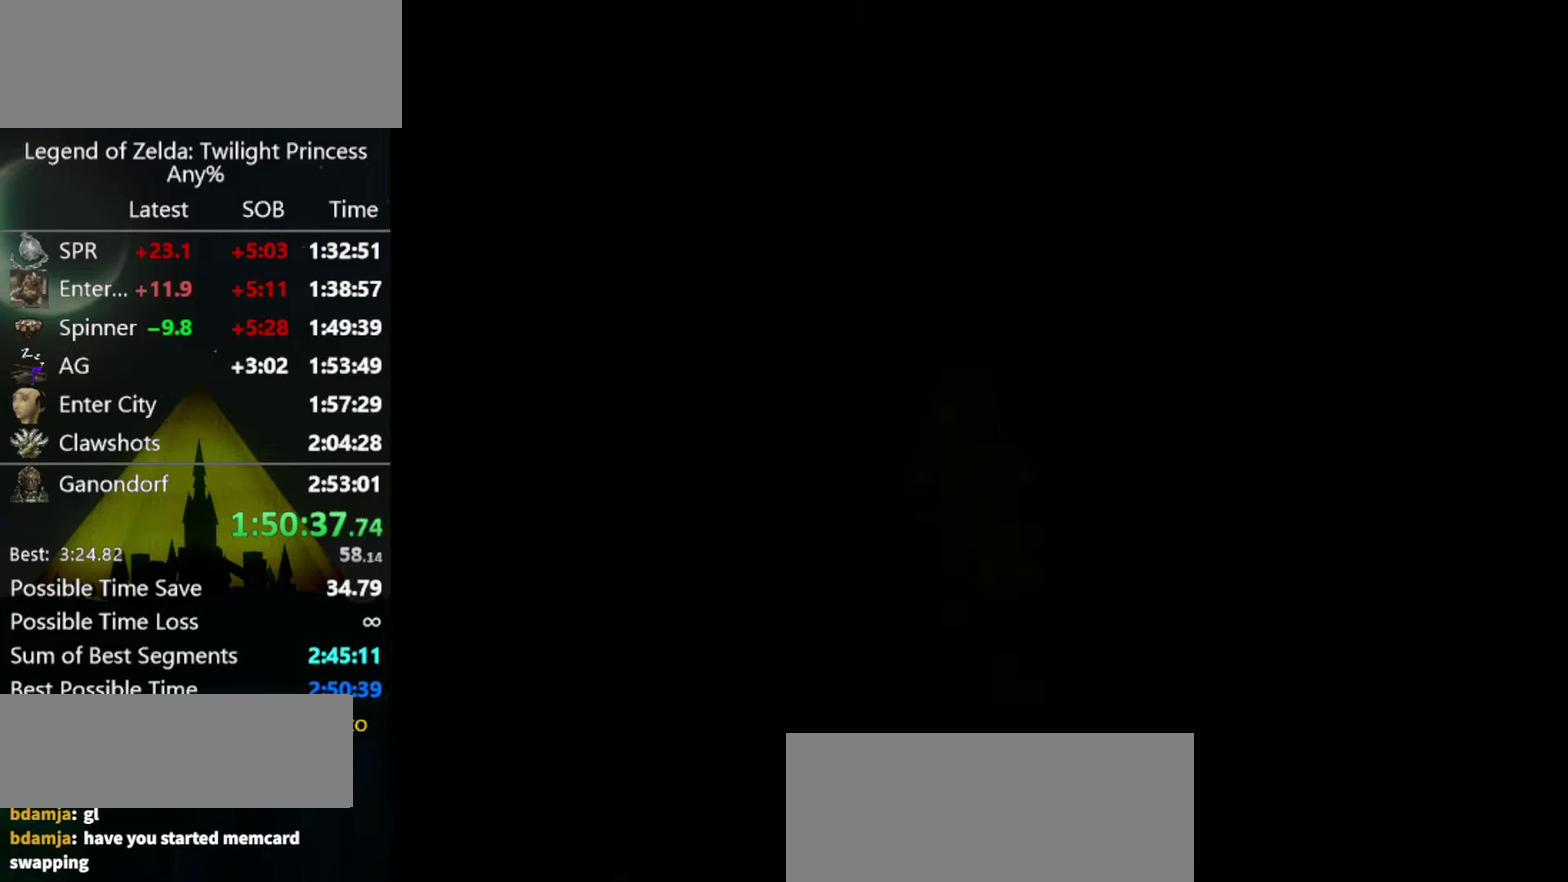
{"buttons": [], "left_stick": "center", "right_stick": "center"}
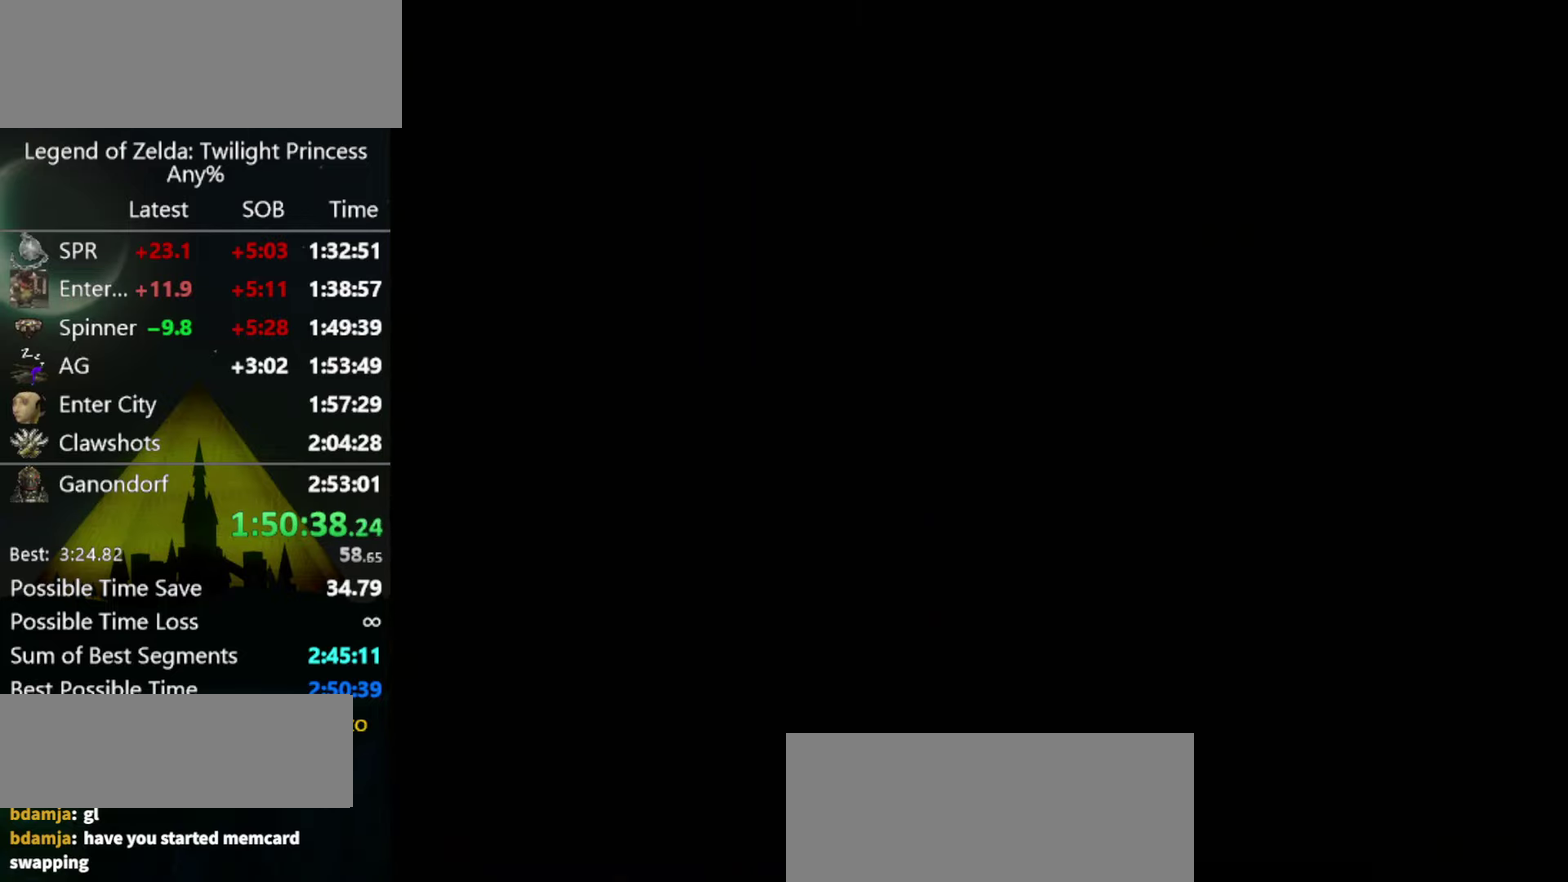
{"buttons": [], "left_stick": "center", "right_stick": "center"}
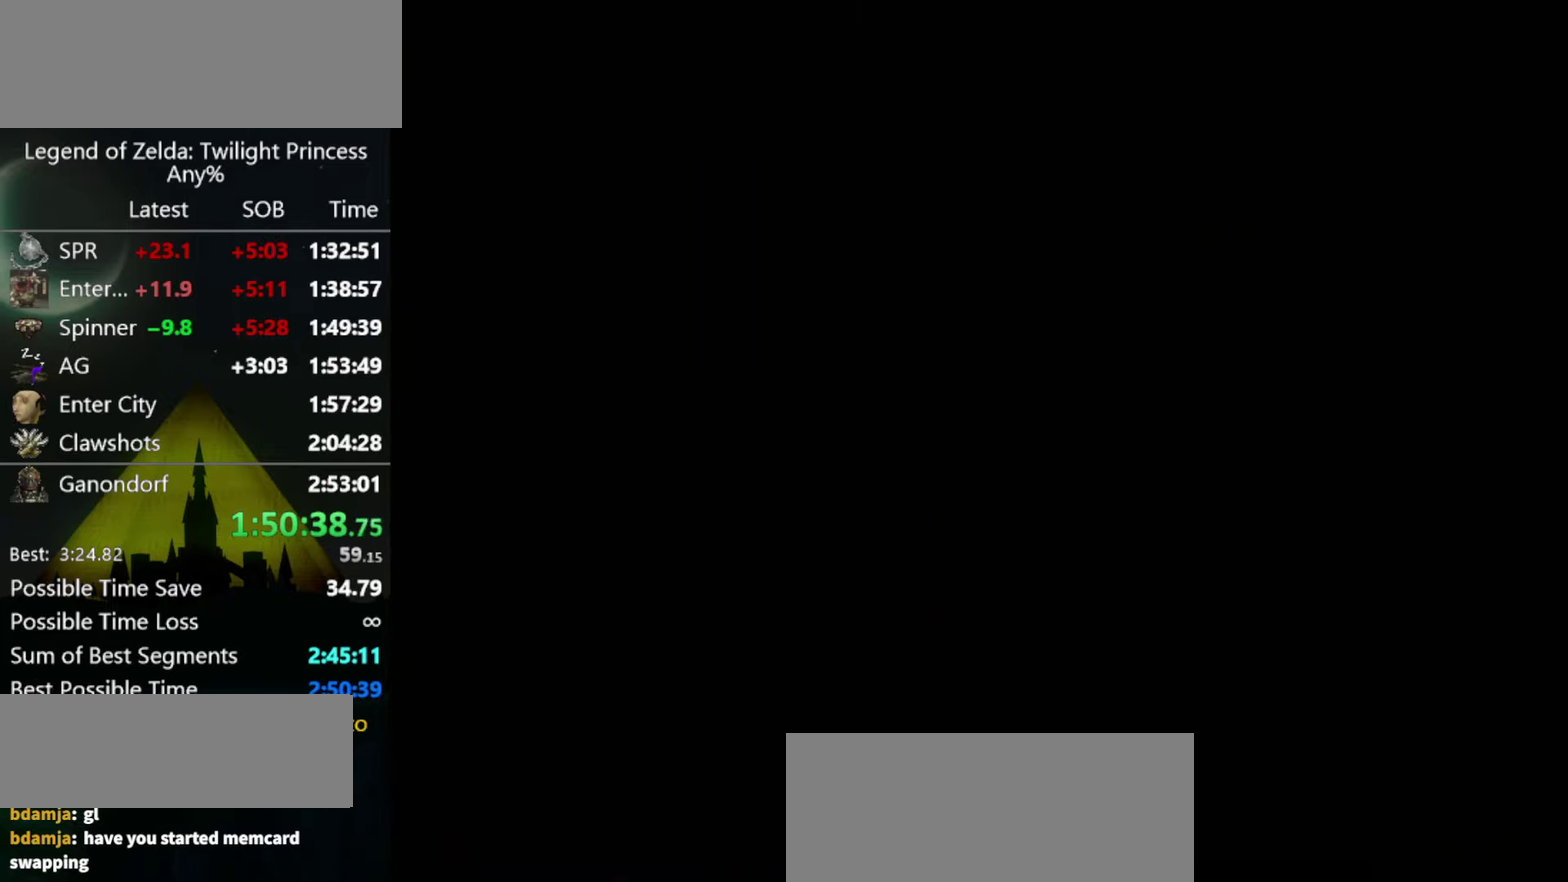
{"buttons": [], "left_stick": "up", "right_stick": "center"}
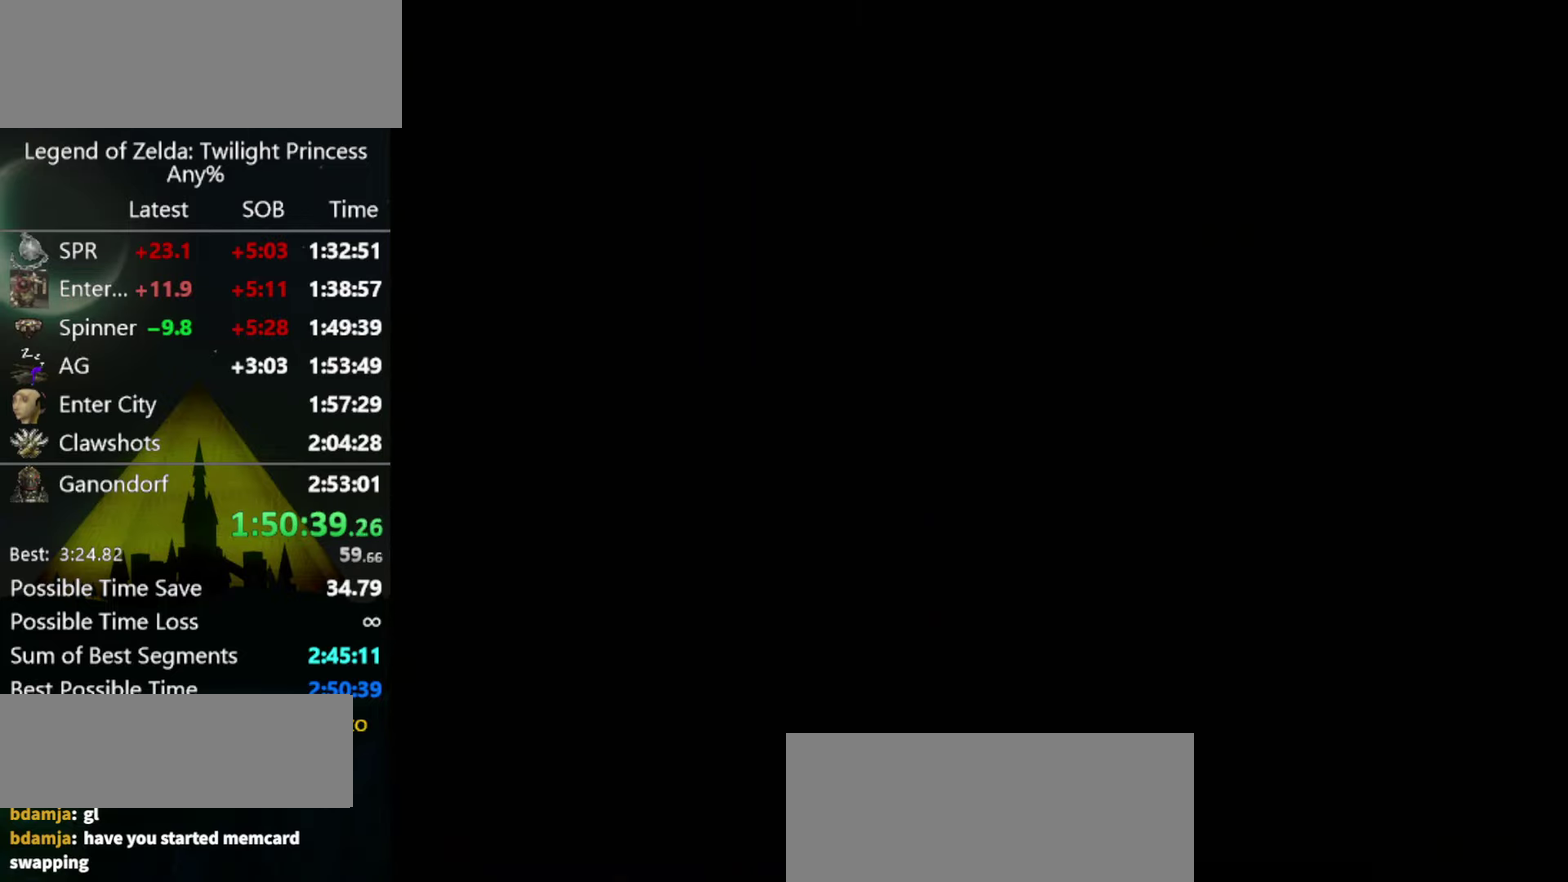
{"buttons": [], "left_stick": "up", "right_stick": "center"}
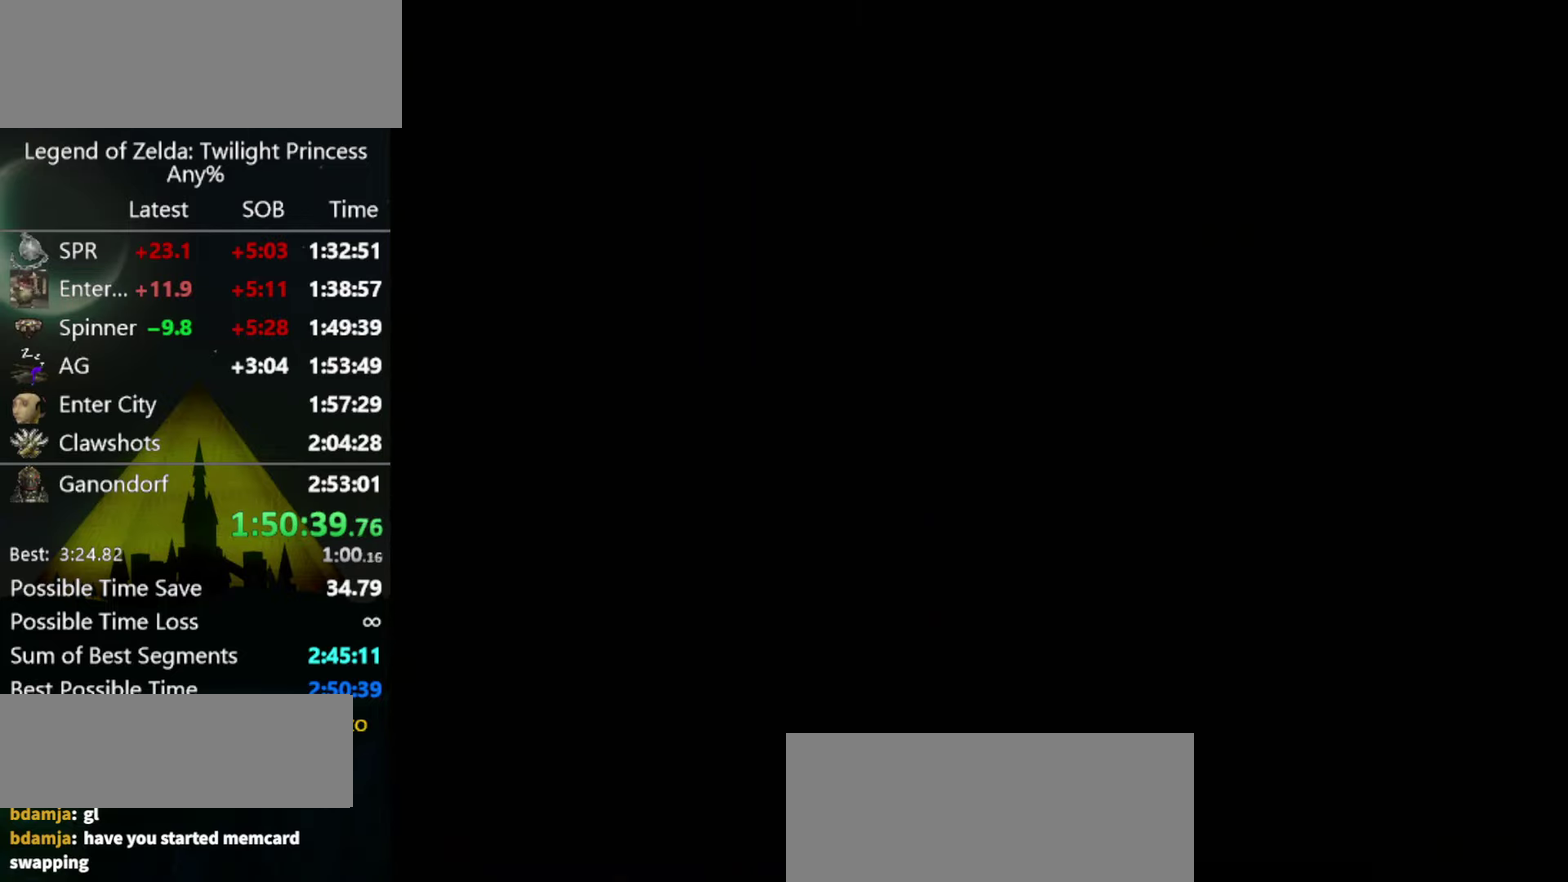
{"buttons": [], "left_stick": "up", "right_stick": "center"}
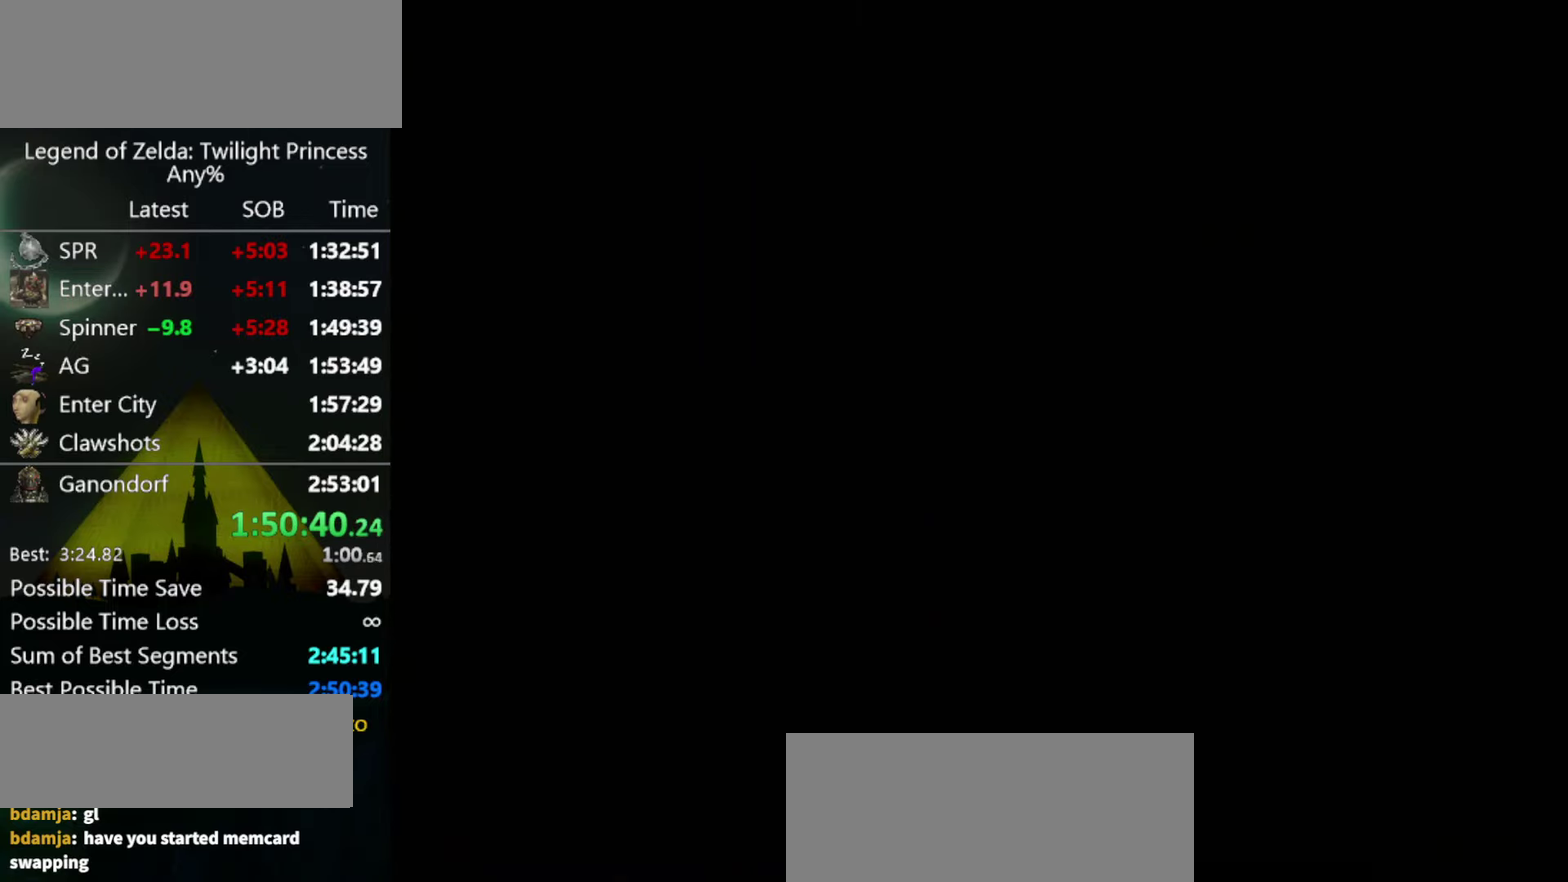
{"buttons": [], "left_stick": "up", "right_stick": "center"}
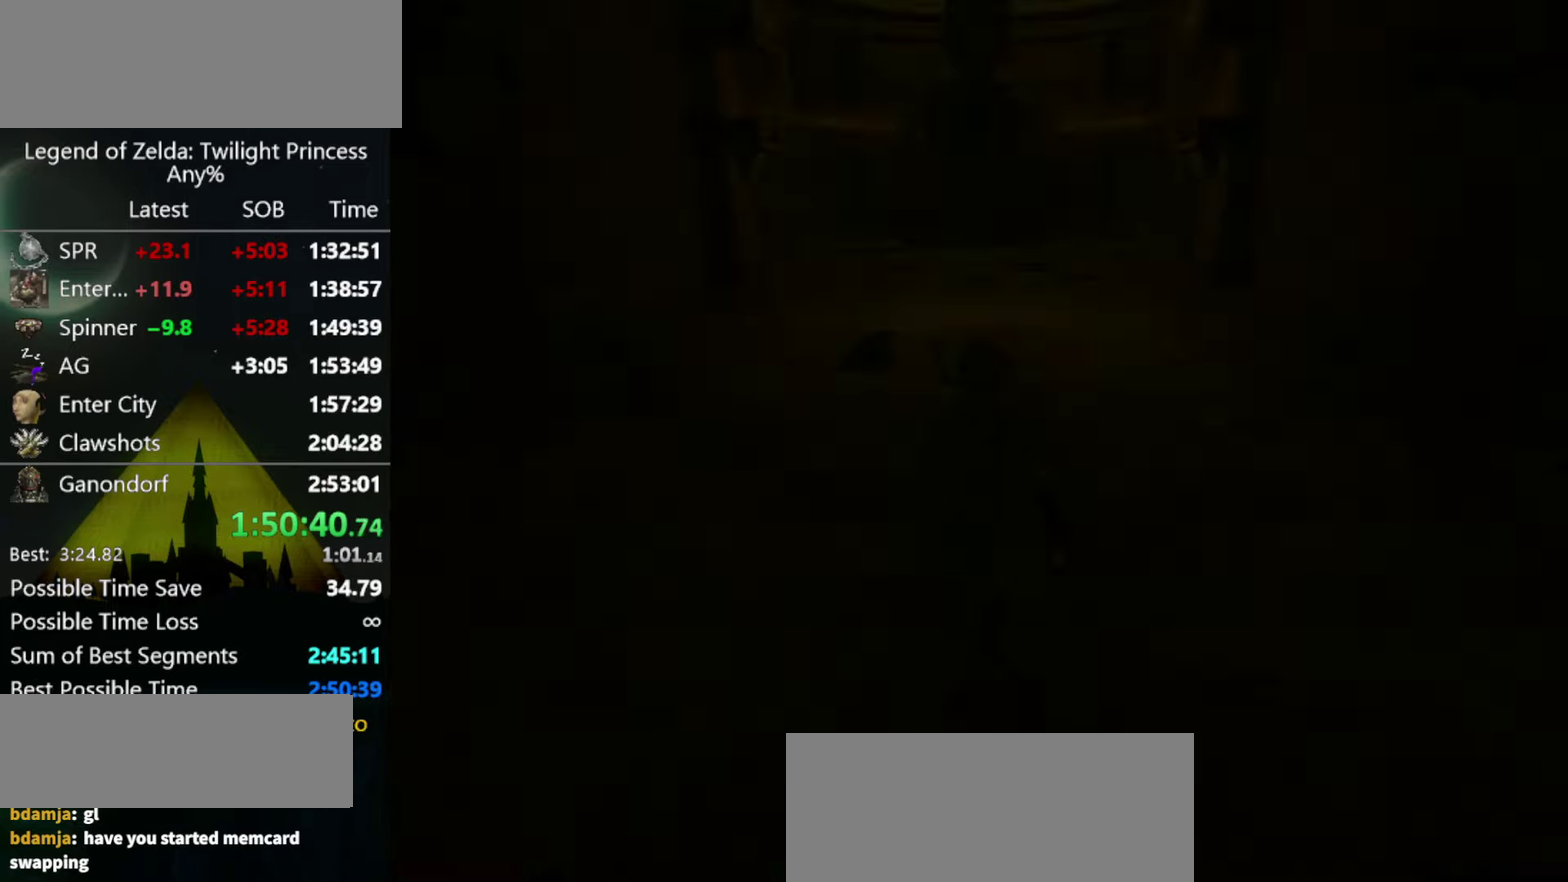
{"buttons": [], "left_stick": "up", "right_stick": "center"}
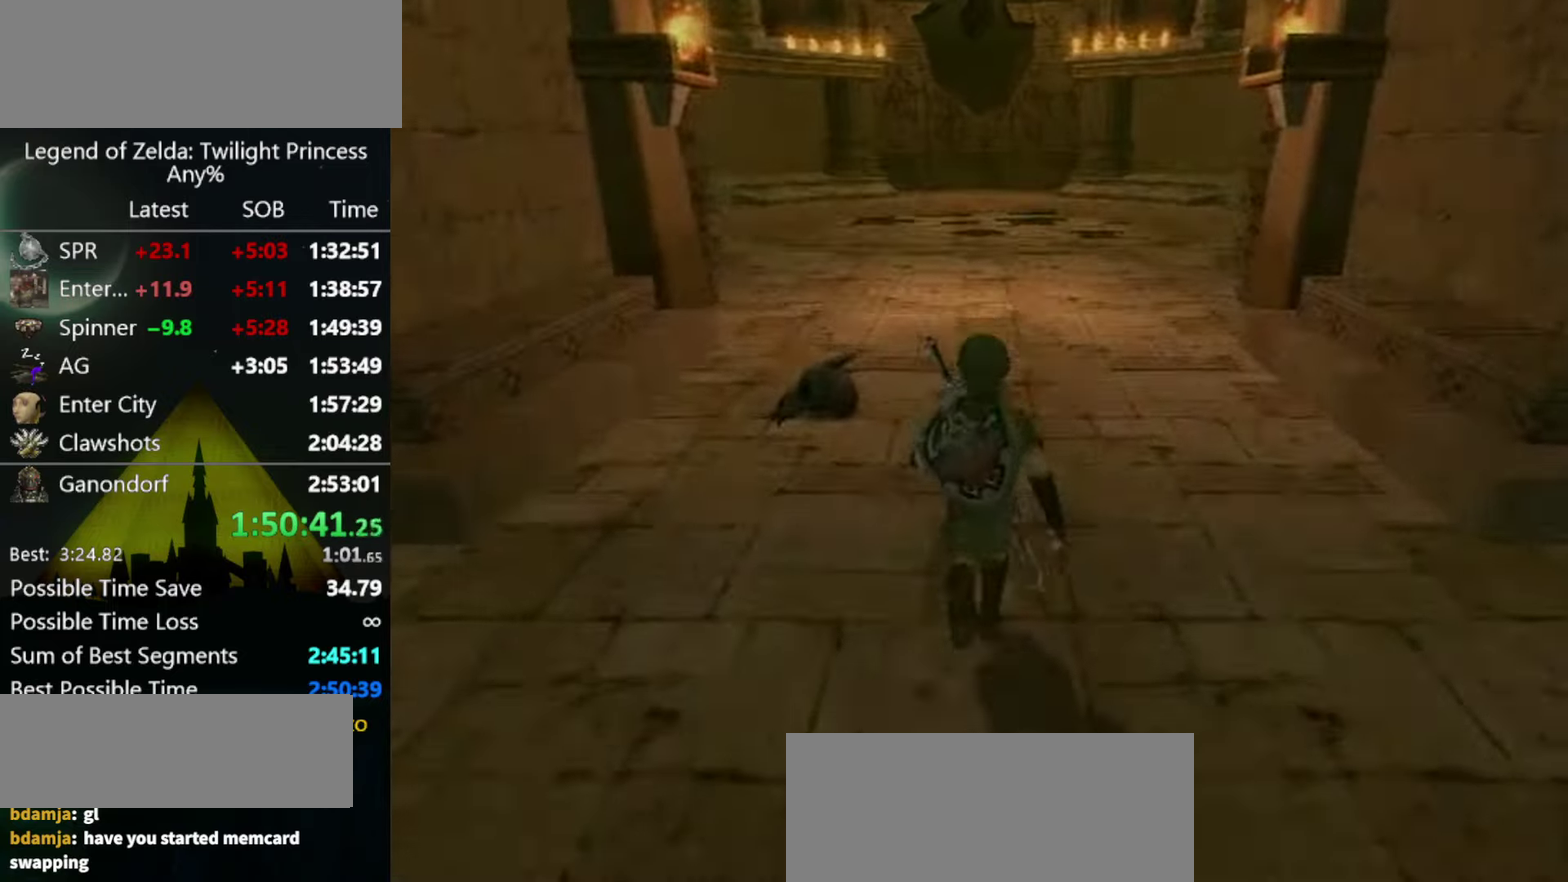
{"buttons": ["A"], "left_stick": "up", "right_stick": "center"}
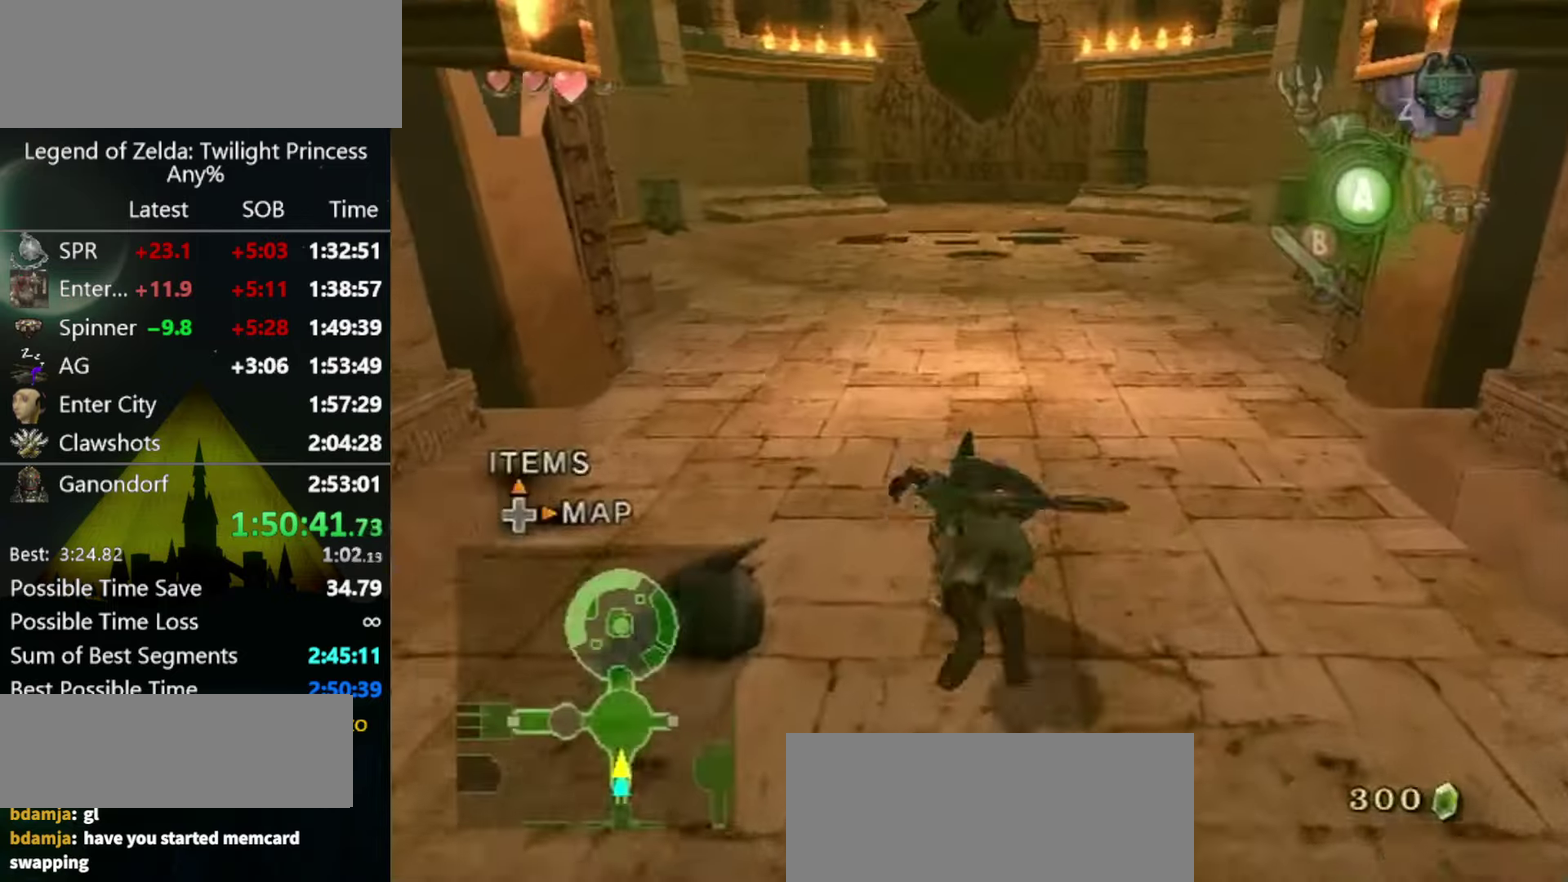
{"buttons": [], "left_stick": "up", "right_stick": "center"}
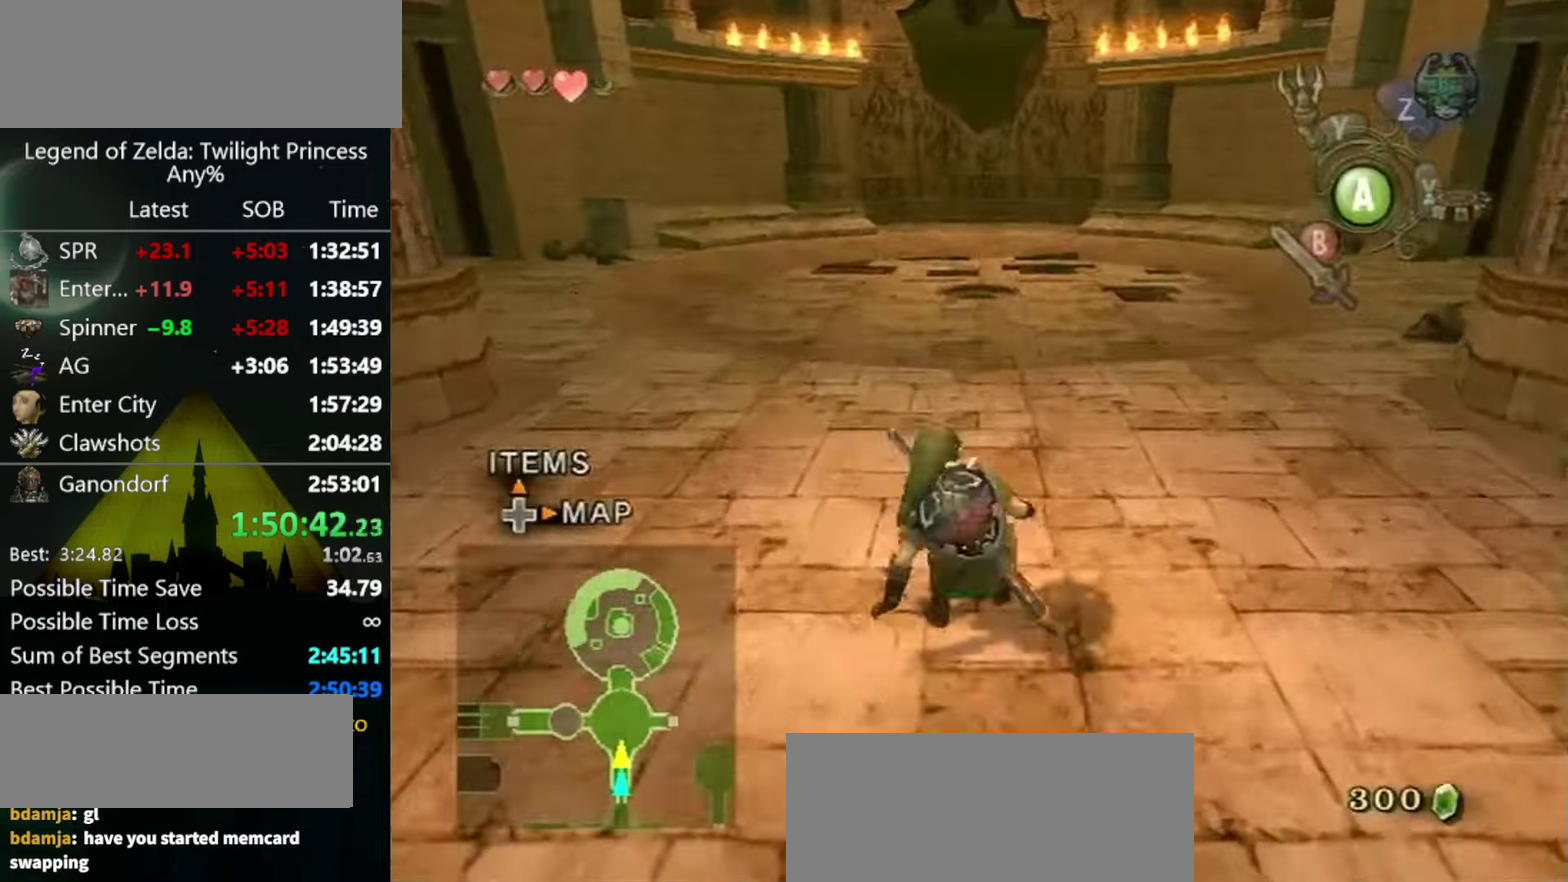
{"buttons": [], "left_stick": "up", "right_stick": "center"}
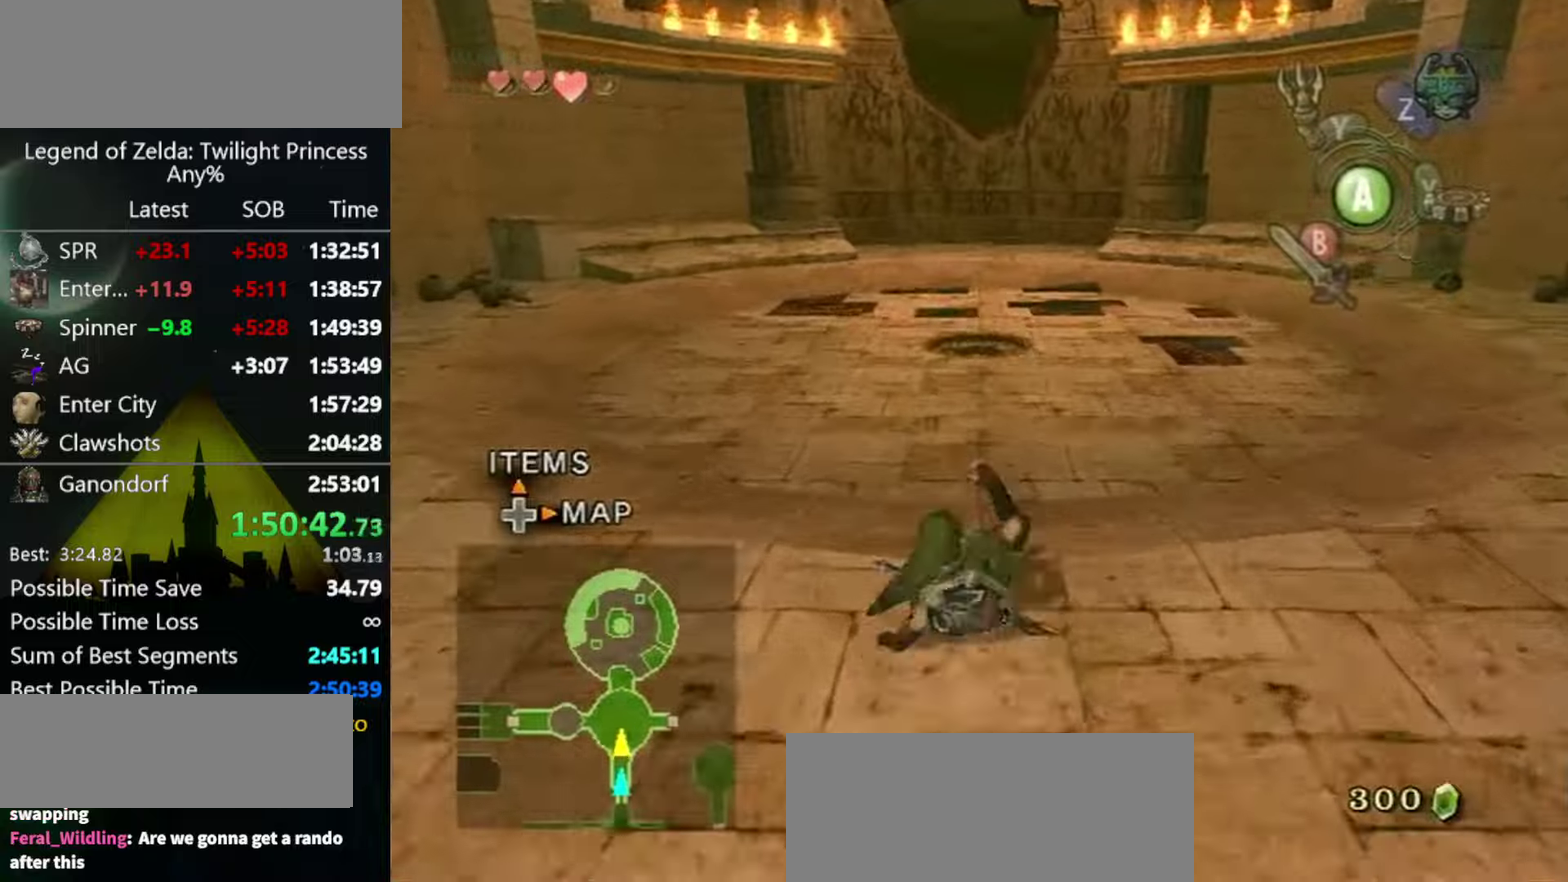
{"buttons": [], "left_stick": "up", "right_stick": "center"}
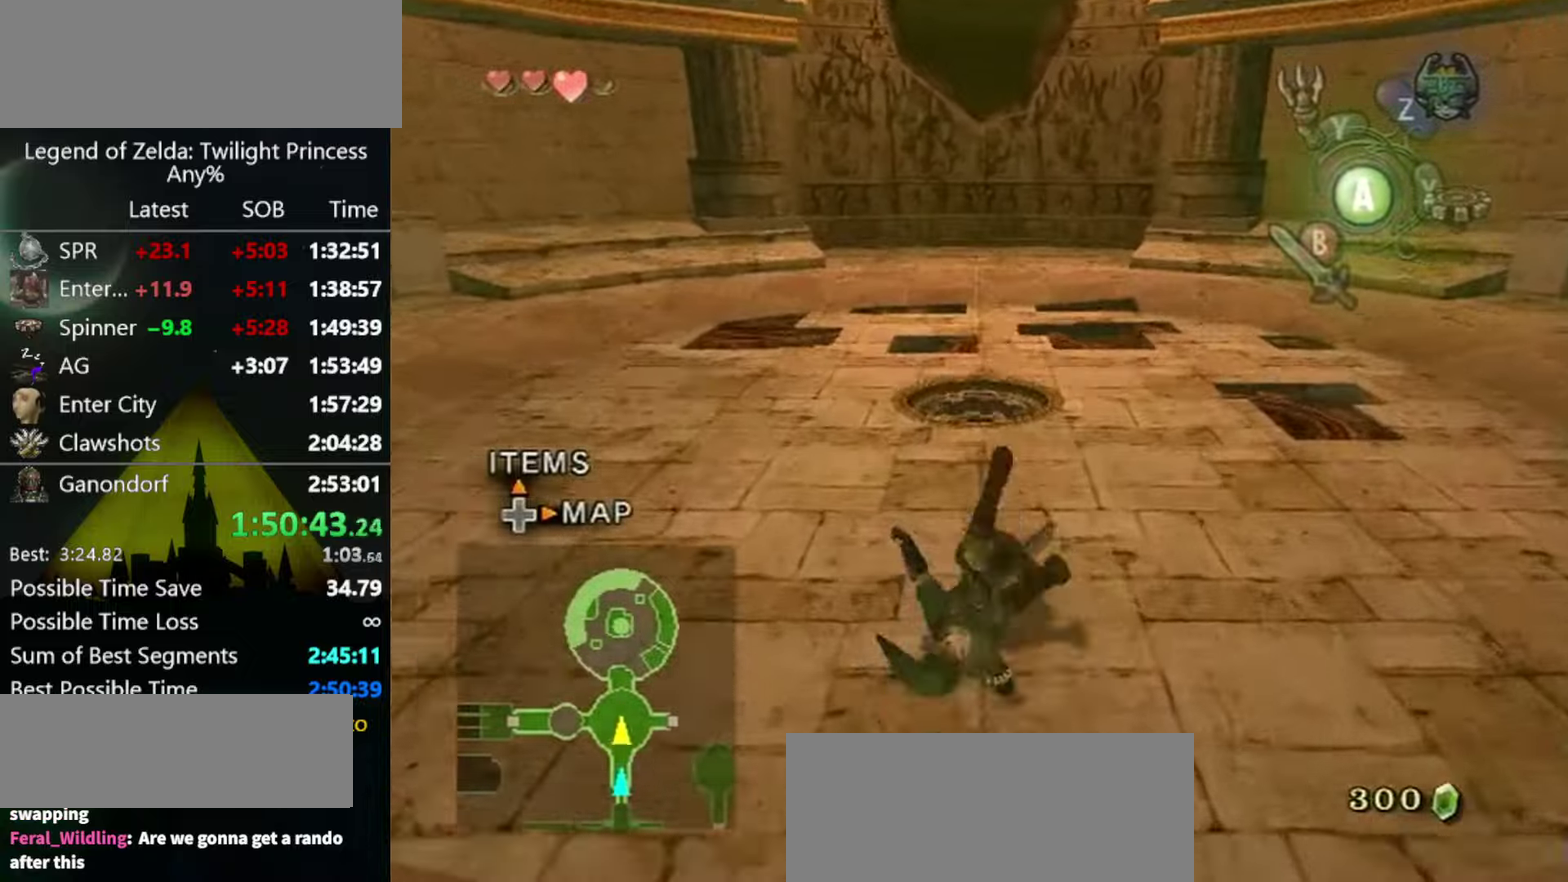
{"buttons": [], "left_stick": "up", "right_stick": "center"}
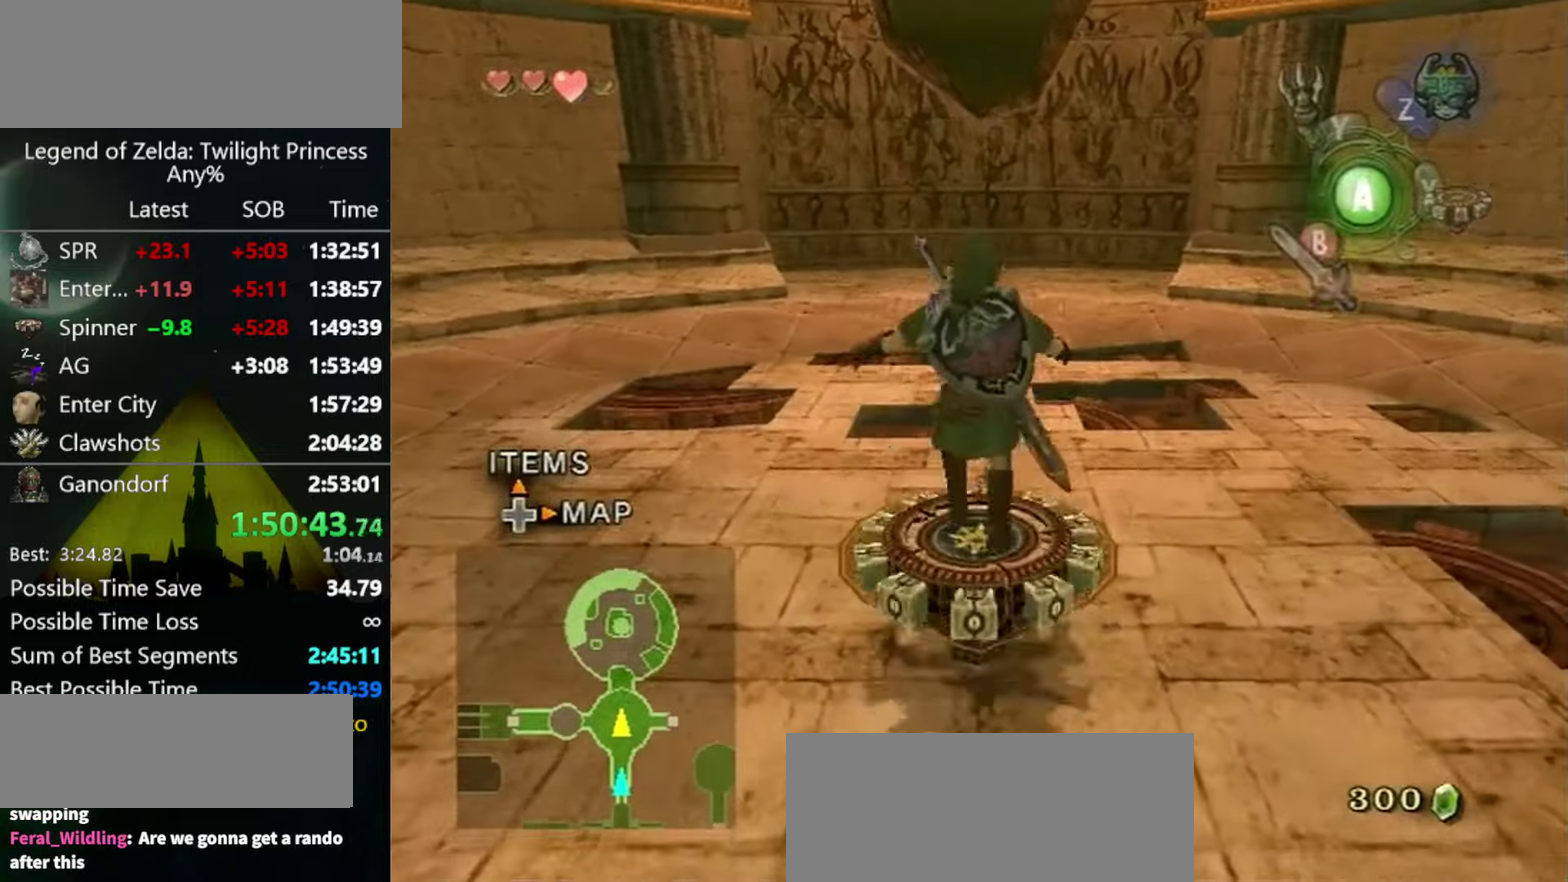
{"buttons": [], "left_stick": "up", "right_stick": "center"}
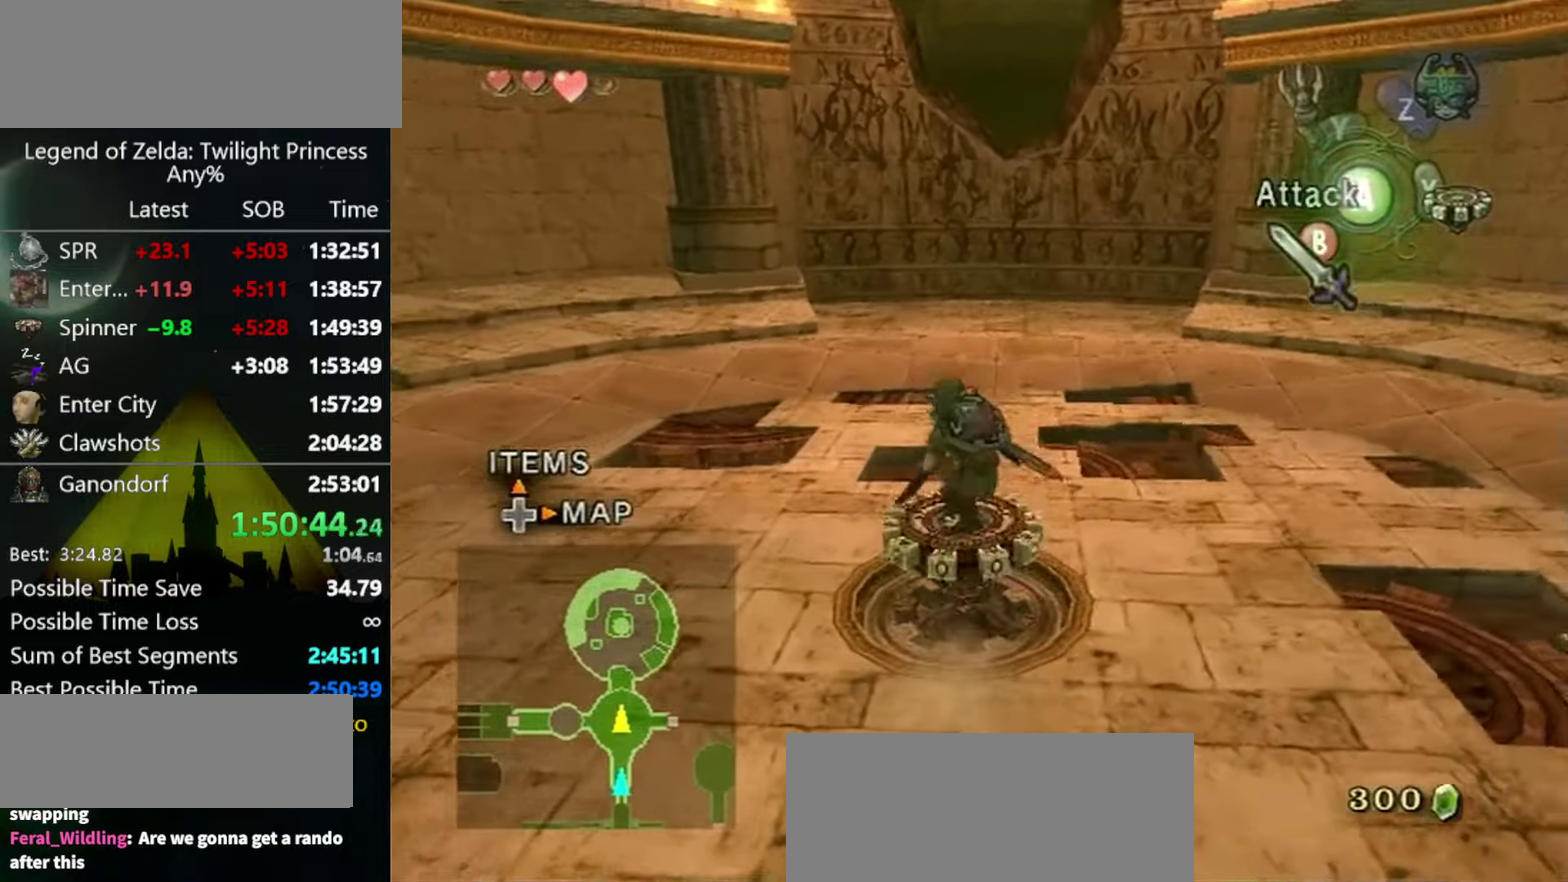
{"buttons": [], "left_stick": "center", "right_stick": "center"}